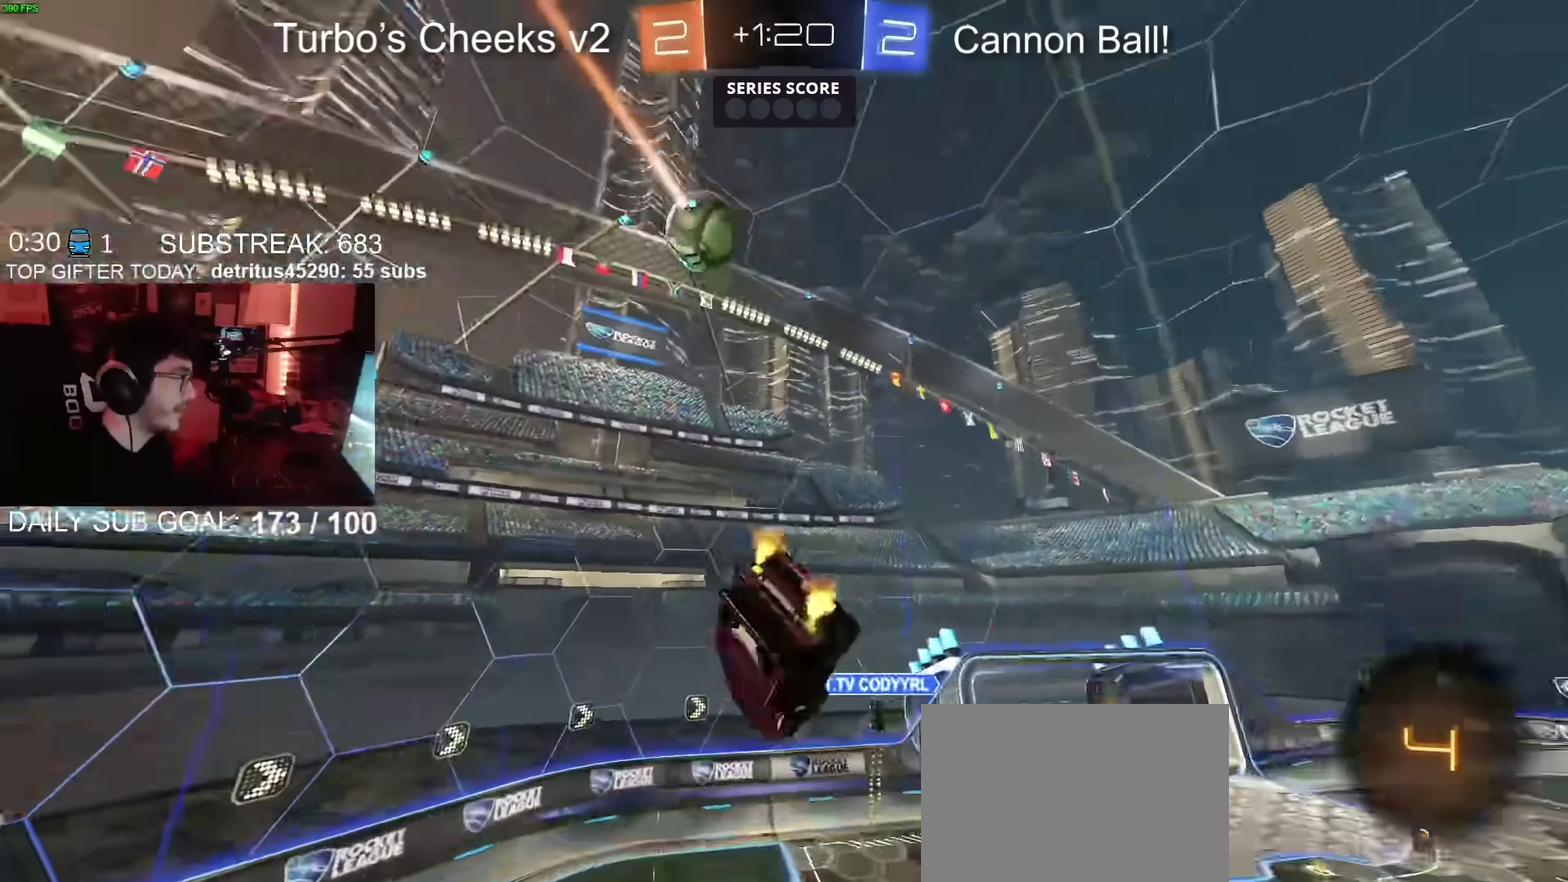
Gameplay with a controller (PlayStation layout); each line is a JSON object with the inputs held at the frame after it. "events" lists button and stick changes between this image and that frame as [ms after this image, input, new state], when the widget could be followed in between. Not read: L1 R1.
{"buttons": ["R2"], "left_stick": "center", "right_stick": "center", "events": [[50, "R2", "up"], [183, "left_stick", "right"], [417, "left_stick", "center"], [467, "R2", "down"]]}
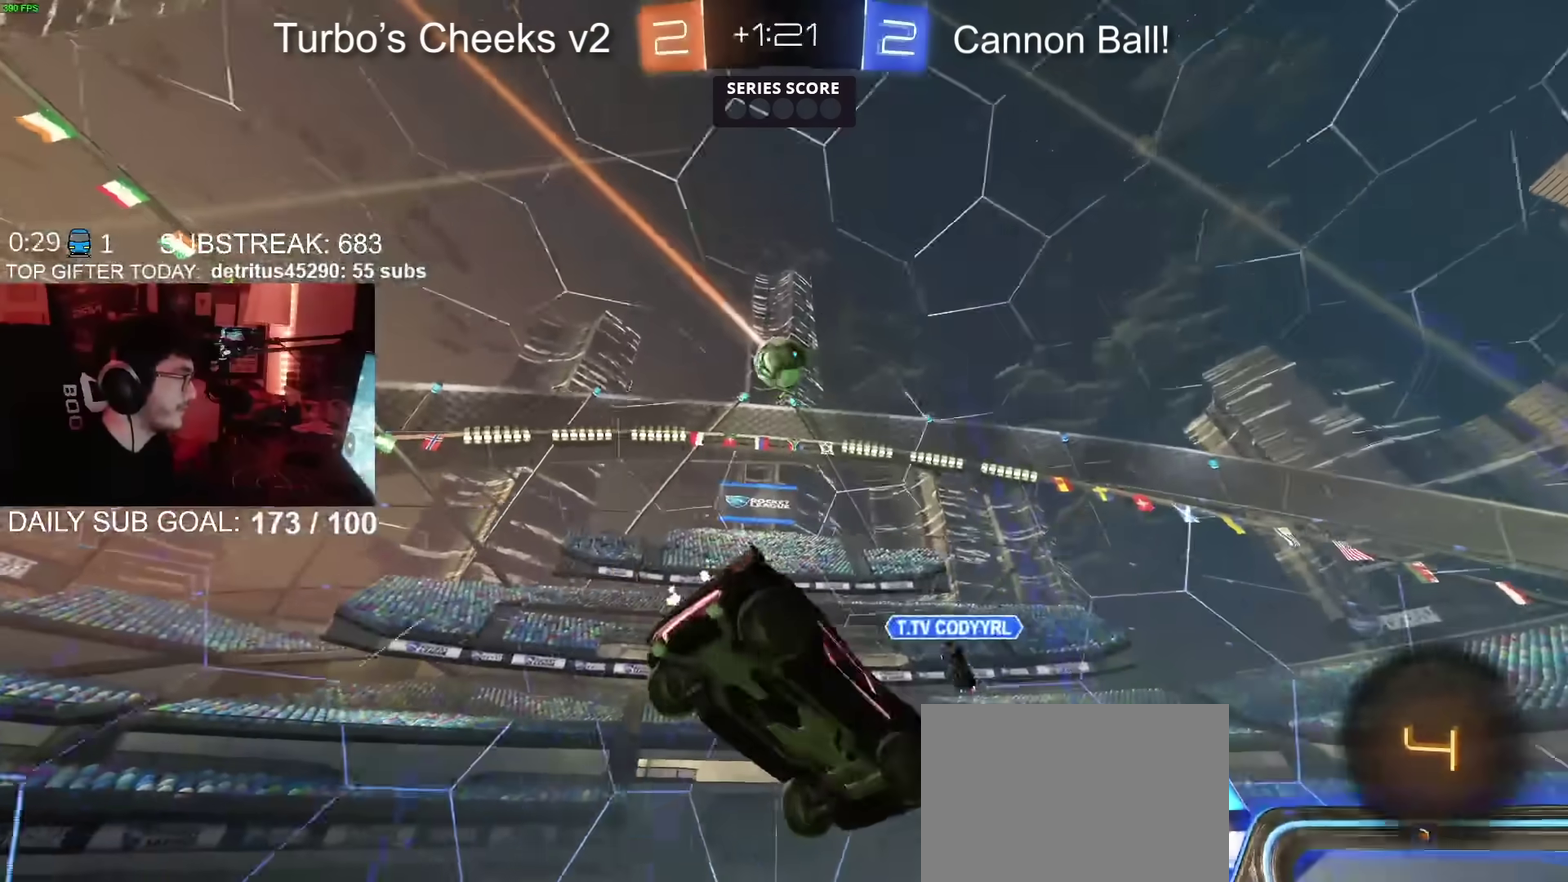
{"buttons": ["R2"], "left_stick": "down", "right_stick": "center", "events": [[251, "left_stick", "down"]]}
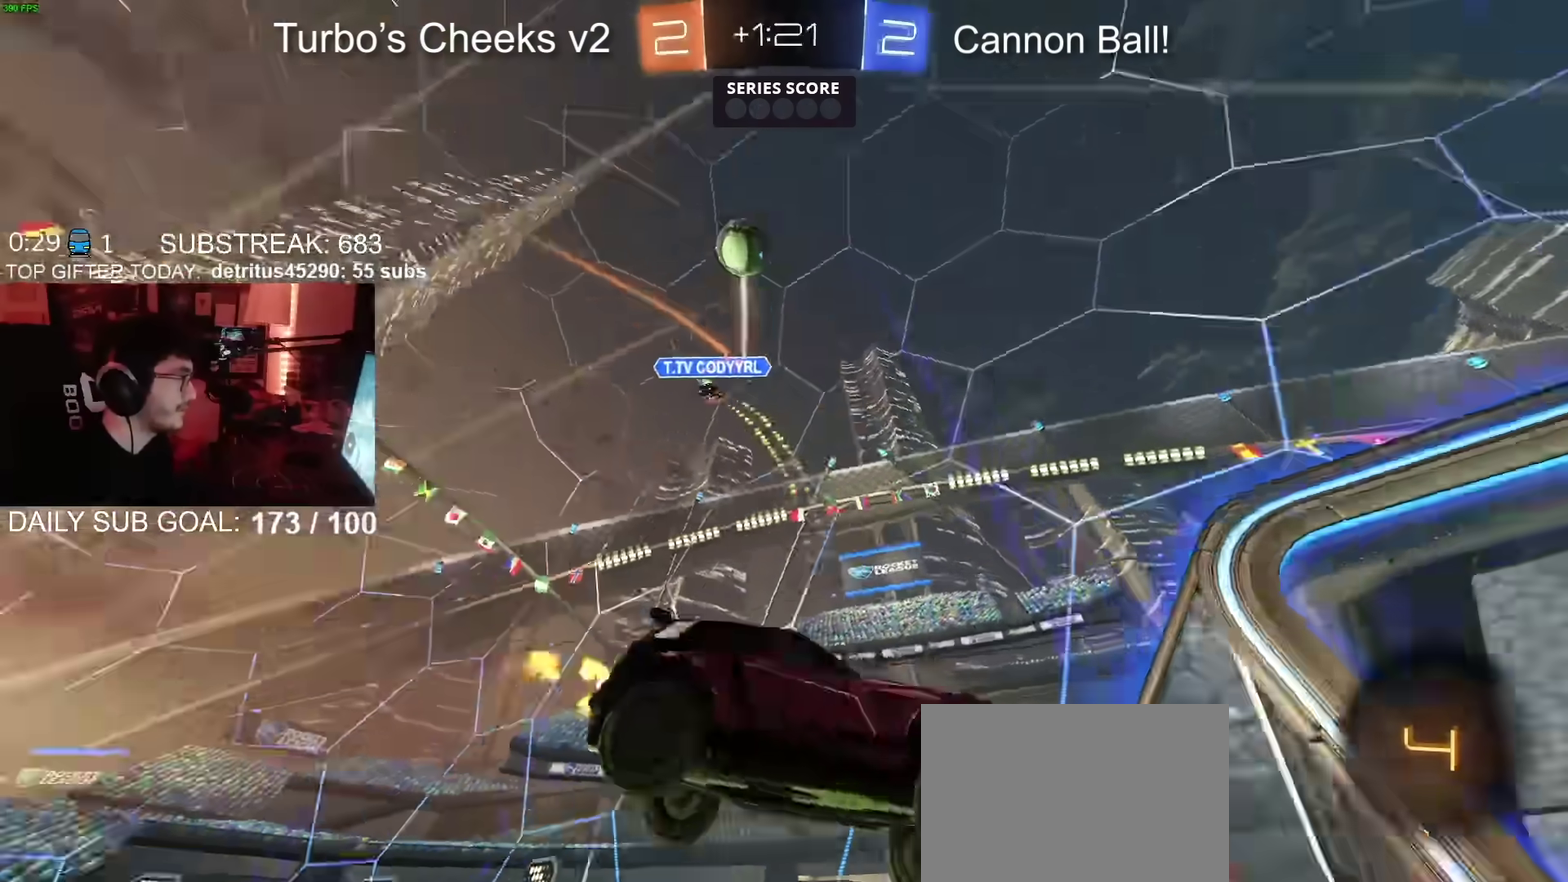
{"buttons": ["R2"], "left_stick": "right", "right_stick": "center"}
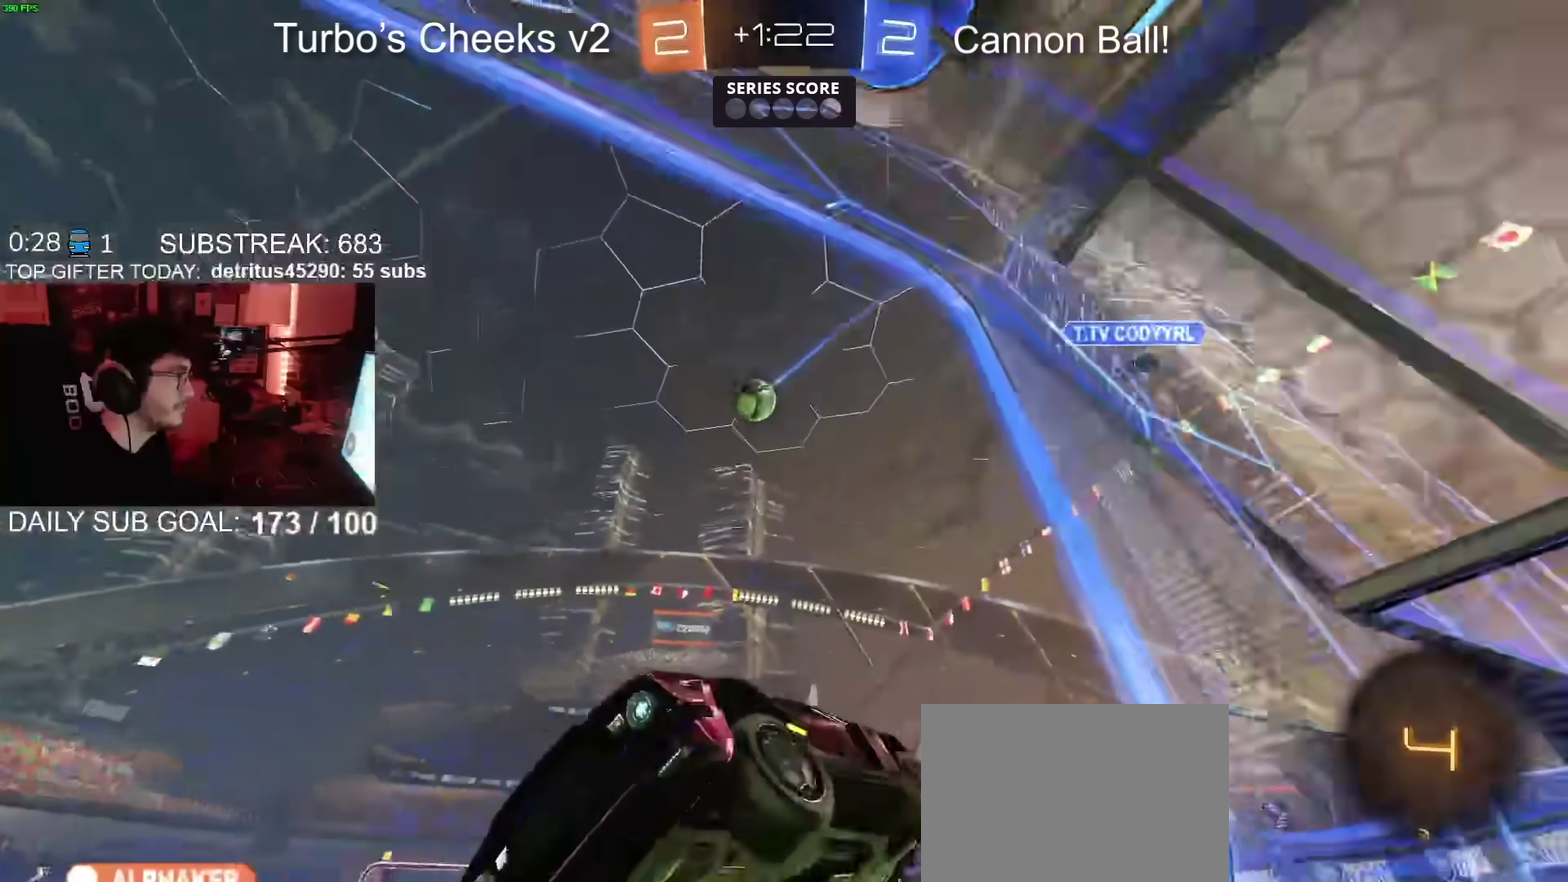
{"buttons": ["R2"], "left_stick": "center", "right_stick": "center"}
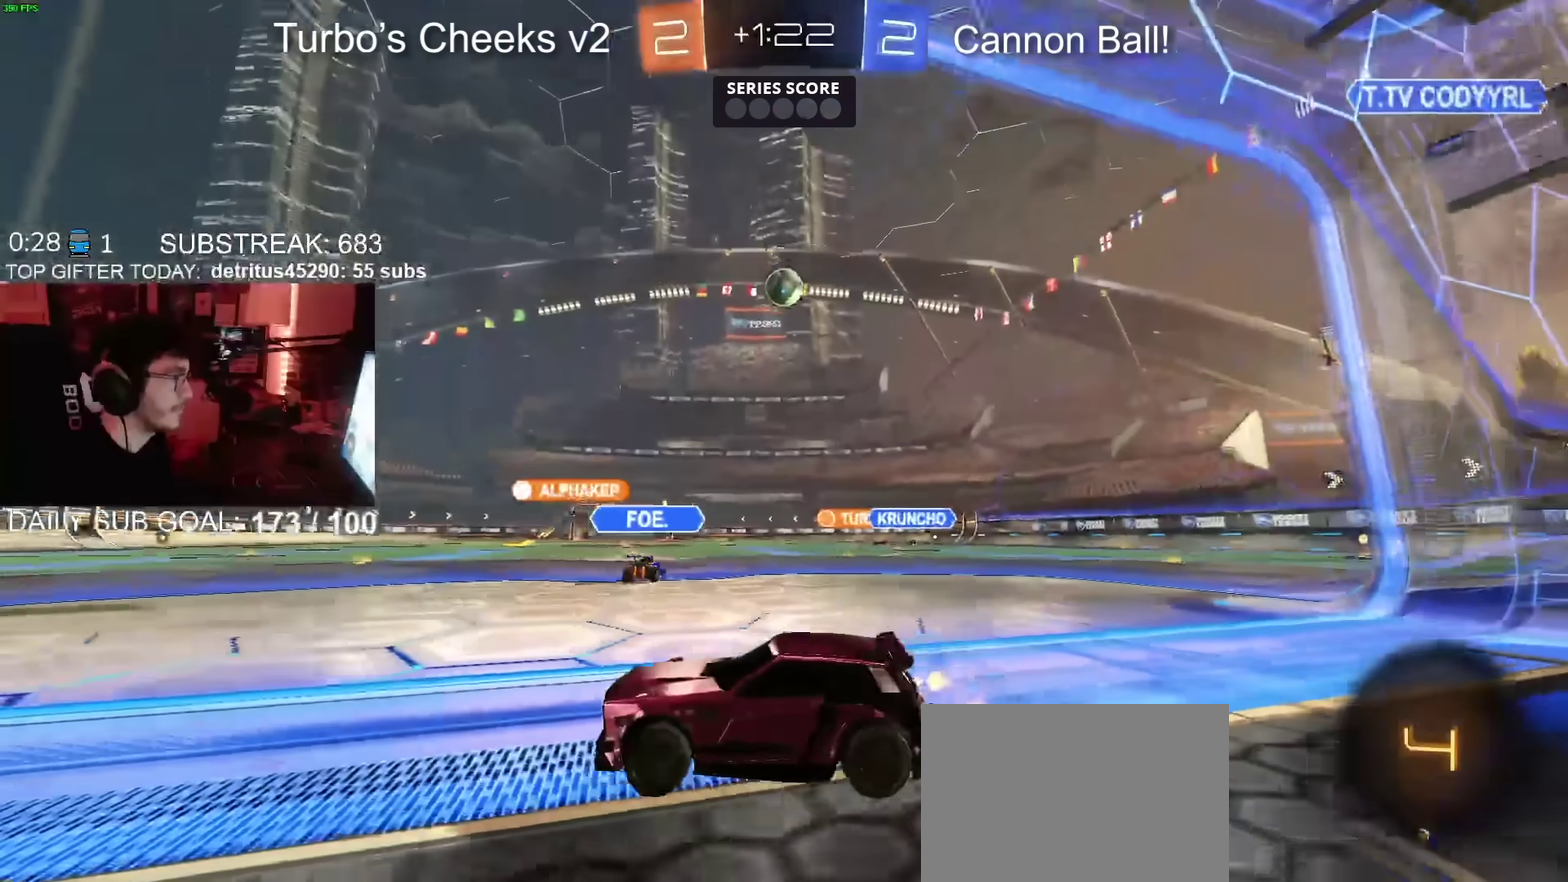
{"buttons": ["CROSS", "R2"], "left_stick": "down", "right_stick": "center"}
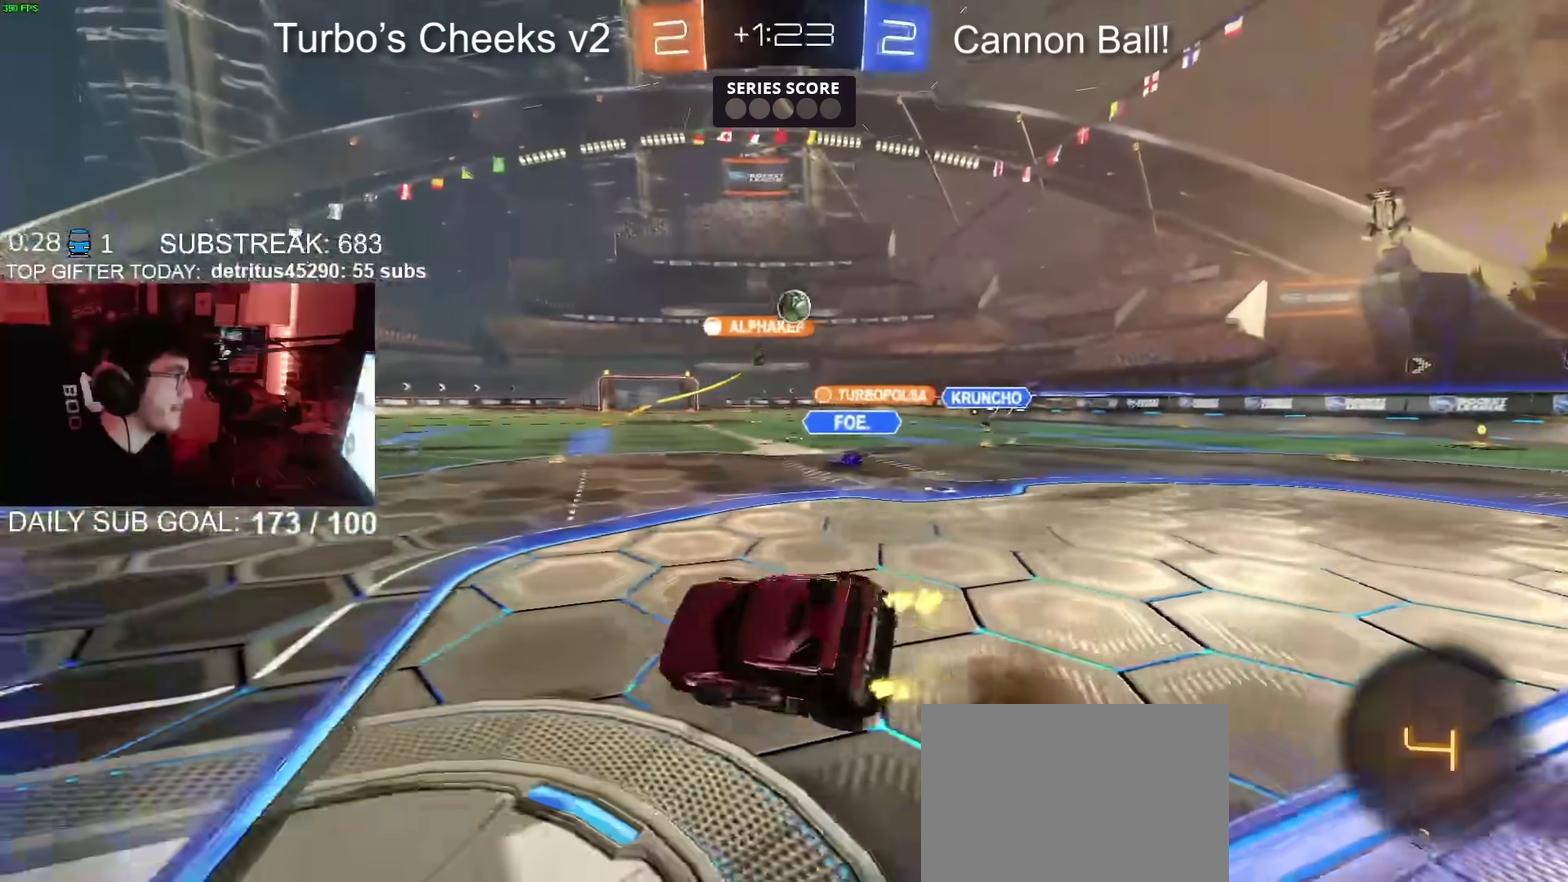
{"buttons": ["R2"], "left_stick": "down-left", "right_stick": "center"}
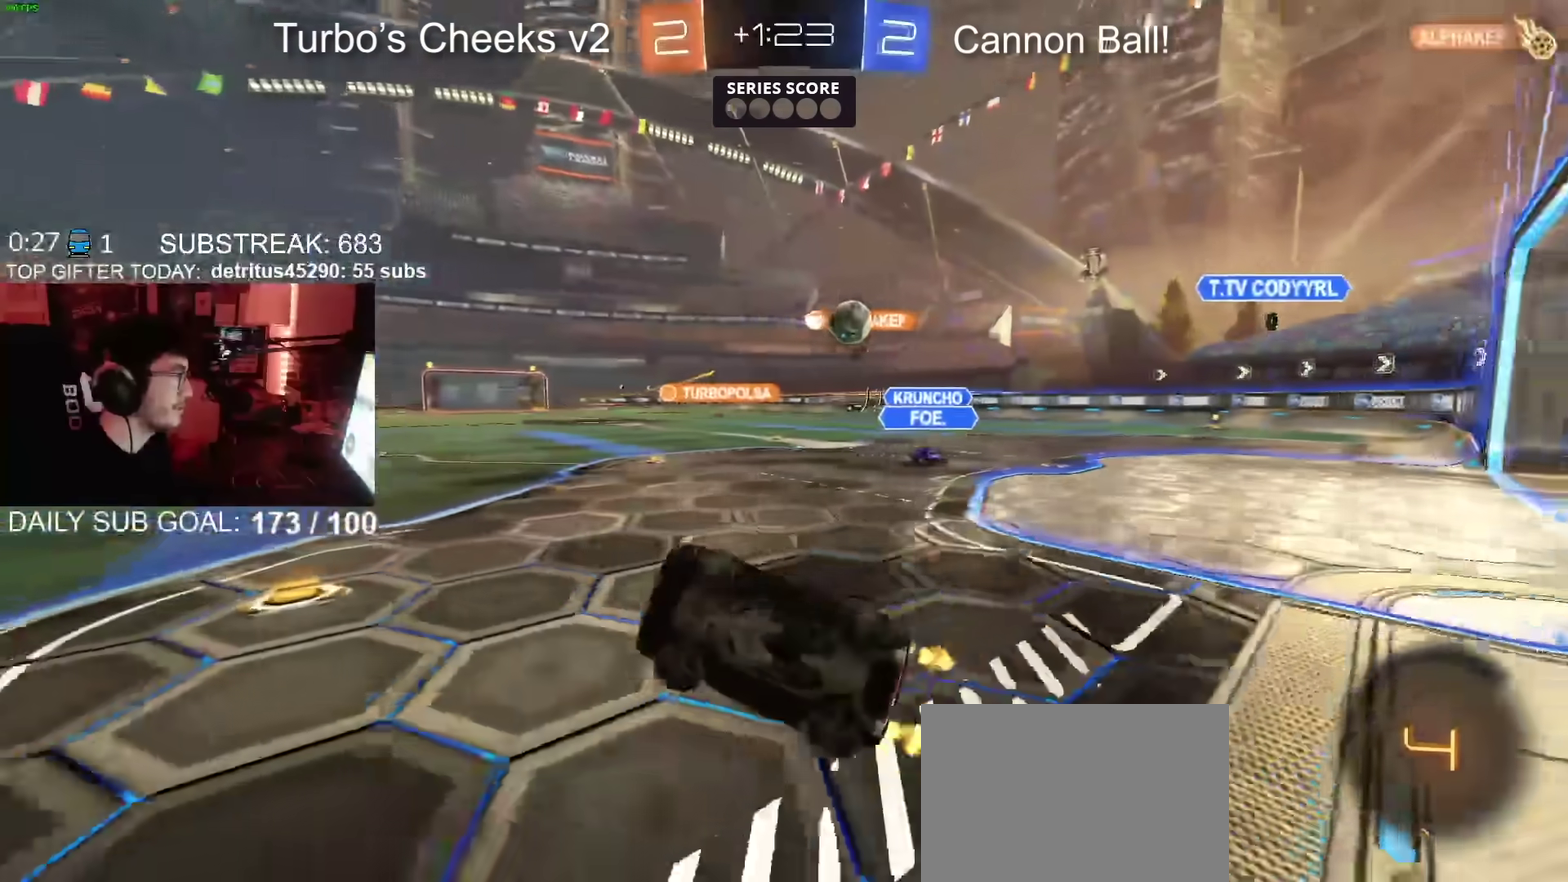
{"buttons": [], "left_stick": "right", "right_stick": "center"}
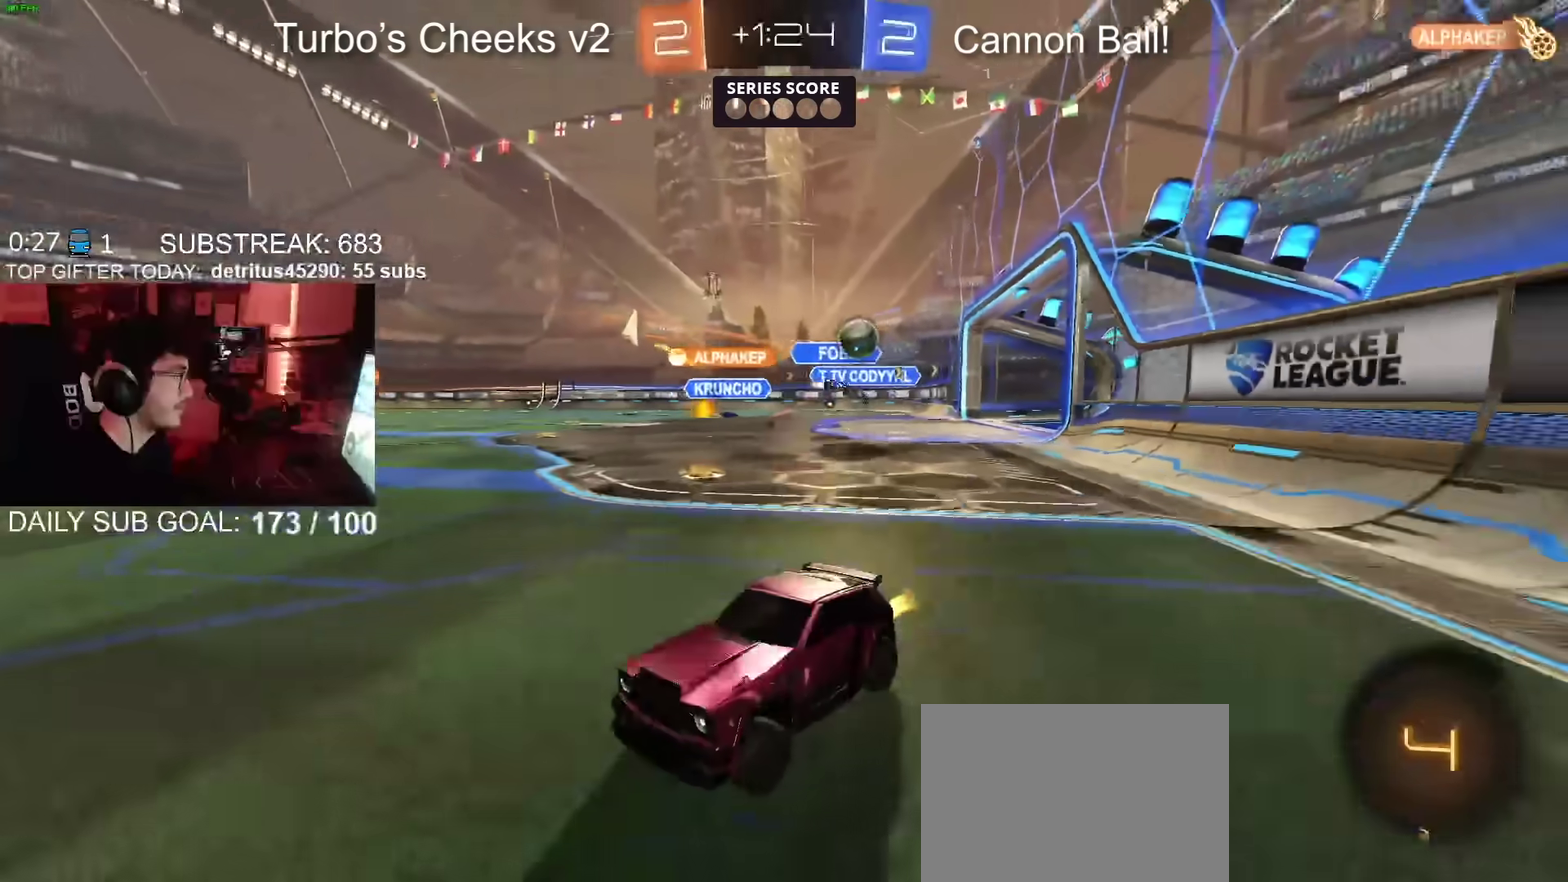
{"buttons": ["R2"], "left_stick": "up-right", "right_stick": "center", "events": [[16, "left_stick", "up-right"], [83, "left_stick", "center"], [367, "R2", "down"], [450, "left_stick", "up-right"]]}
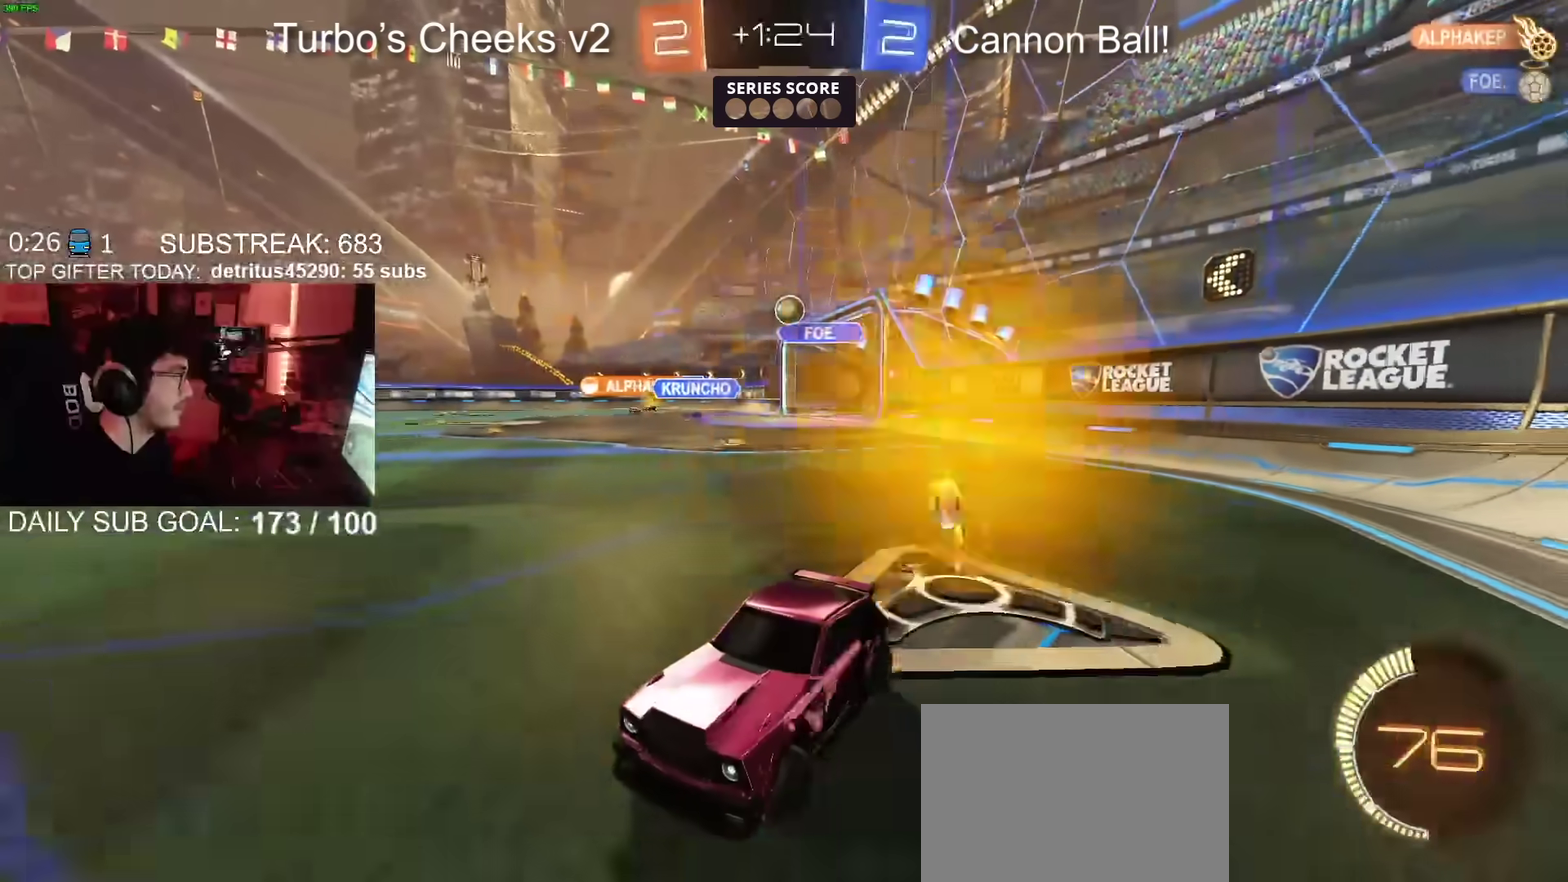
{"buttons": ["CIRCLE", "R2"], "left_stick": "center", "right_stick": "center", "events": [[67, "left_stick", "right"], [100, "CIRCLE", "down"], [234, "CIRCLE", "up"], [284, "left_stick", "up-right"], [401, "left_stick", "center"], [434, "CIRCLE", "down"]]}
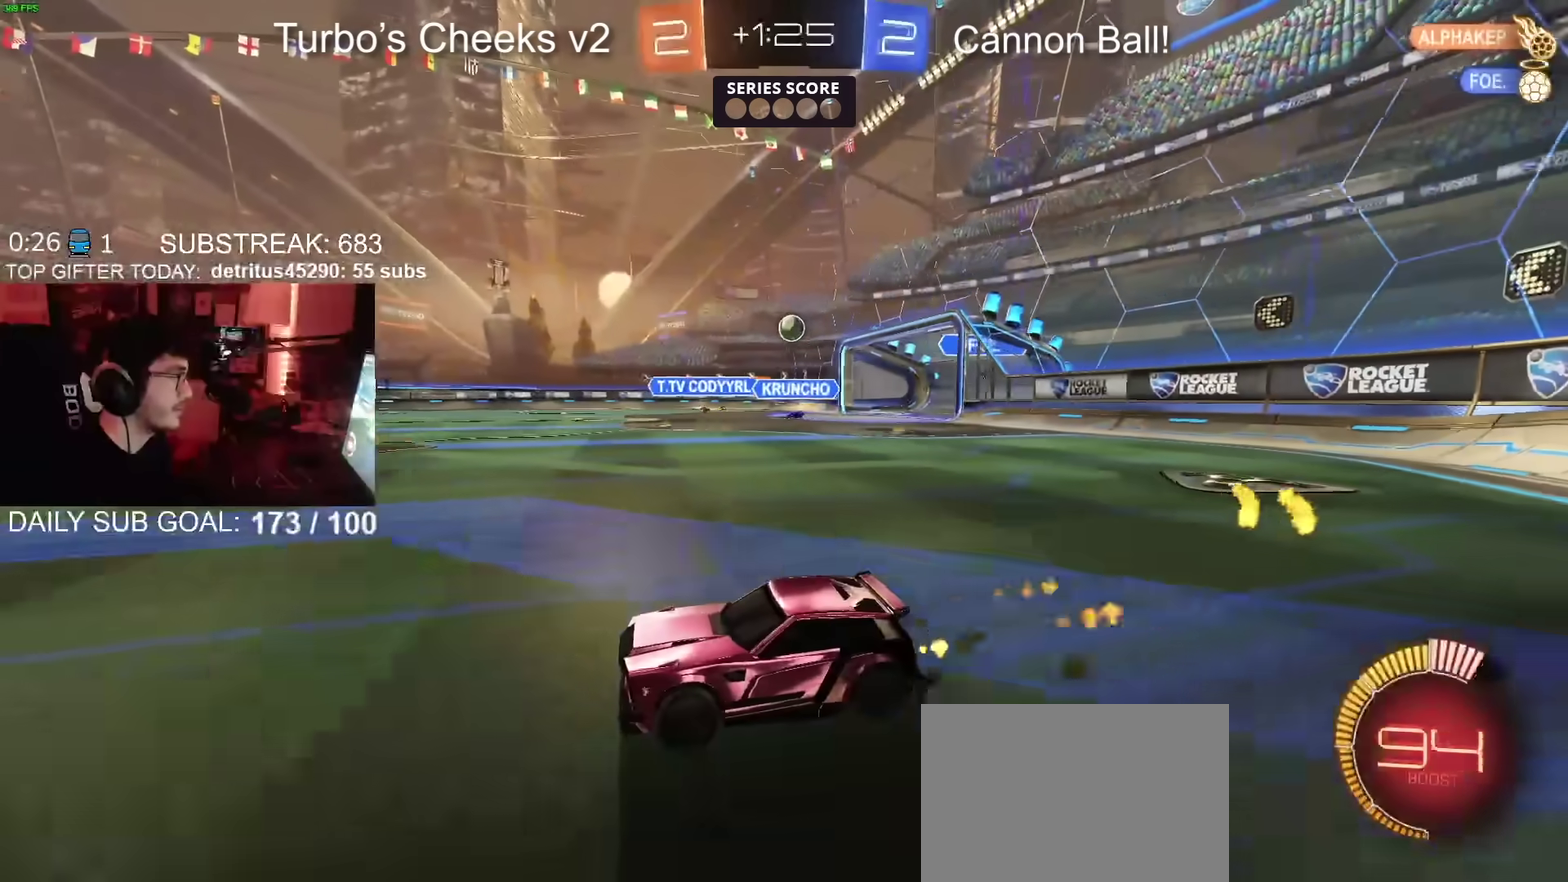
{"buttons": ["CIRCLE", "R2"], "left_stick": "center", "right_stick": "center", "events": [[217, "left_stick", "left"], [267, "left_stick", "center"]]}
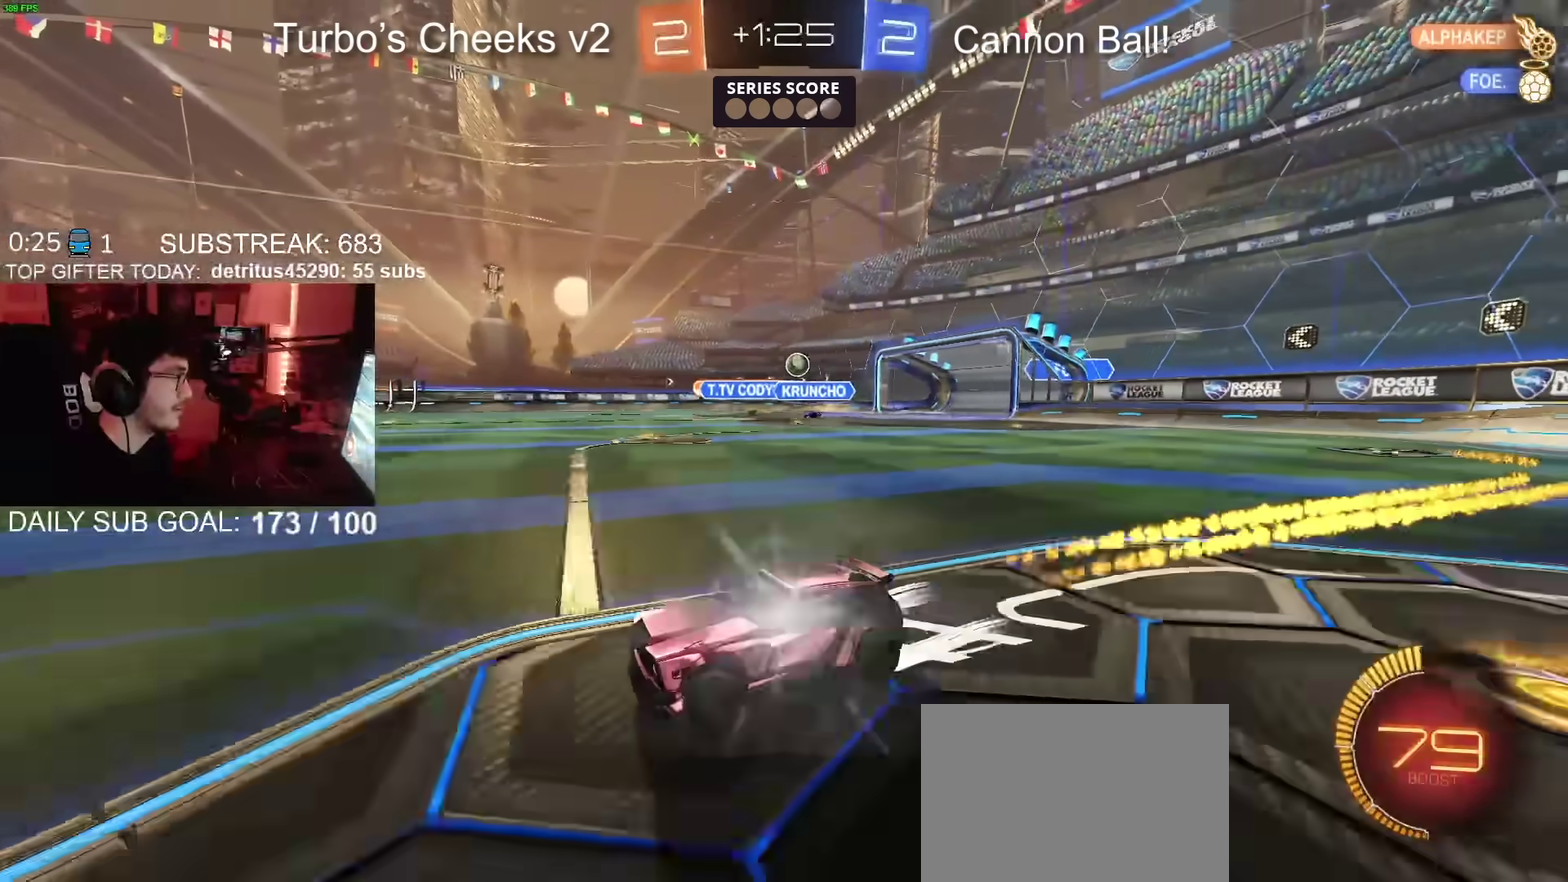
{"buttons": ["R2"], "left_stick": "center", "right_stick": "center", "events": [[167, "CIRCLE", "up"], [350, "left_stick", "right"], [451, "left_stick", "center"]]}
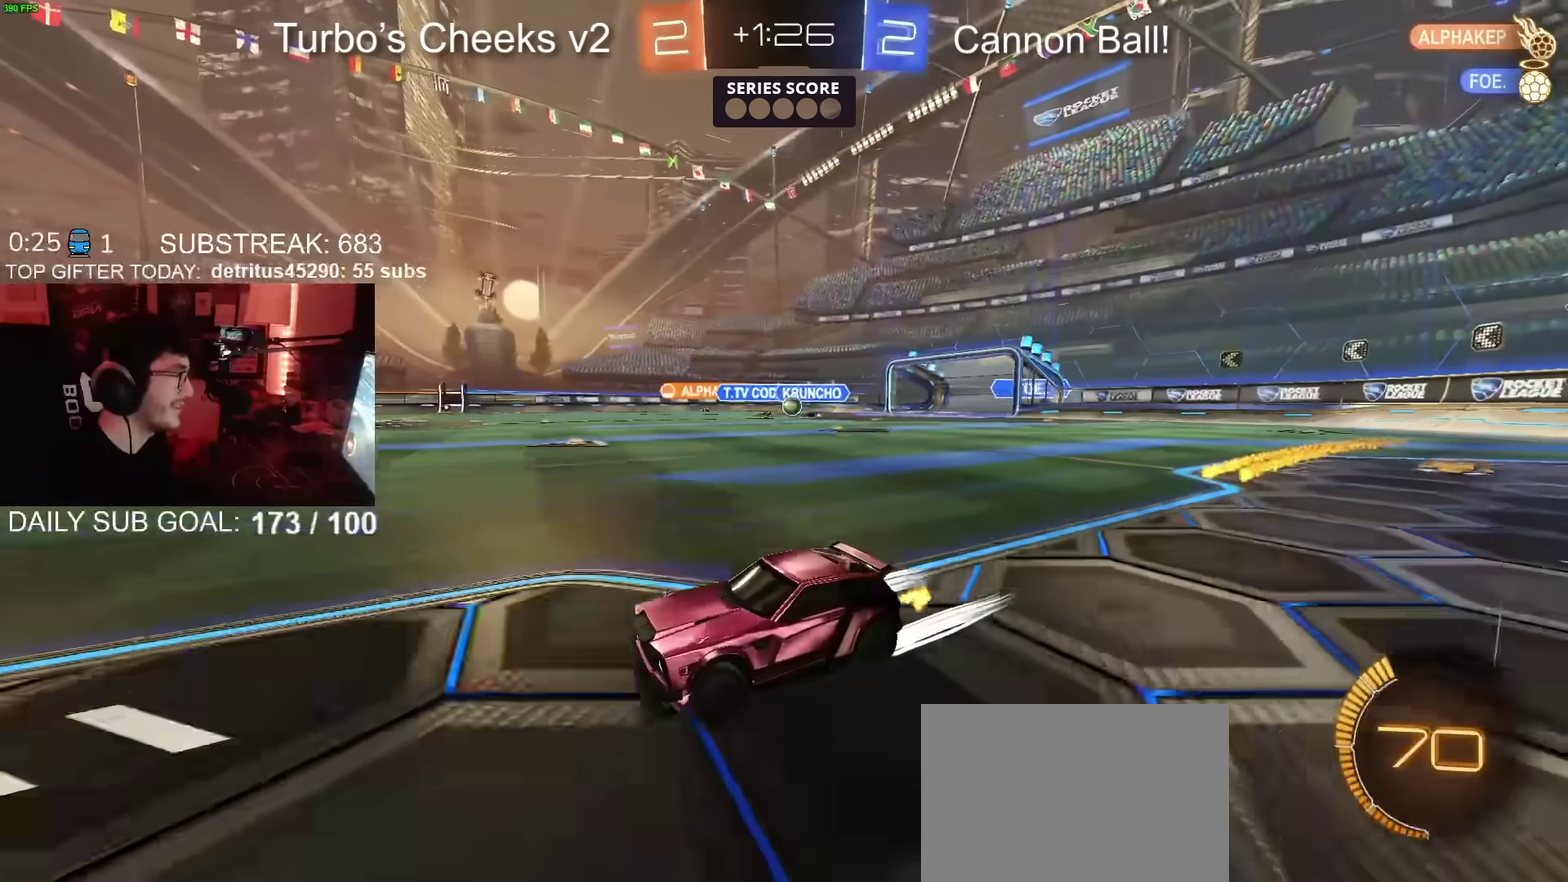
{"buttons": ["R2"], "left_stick": "center", "right_stick": "center", "events": []}
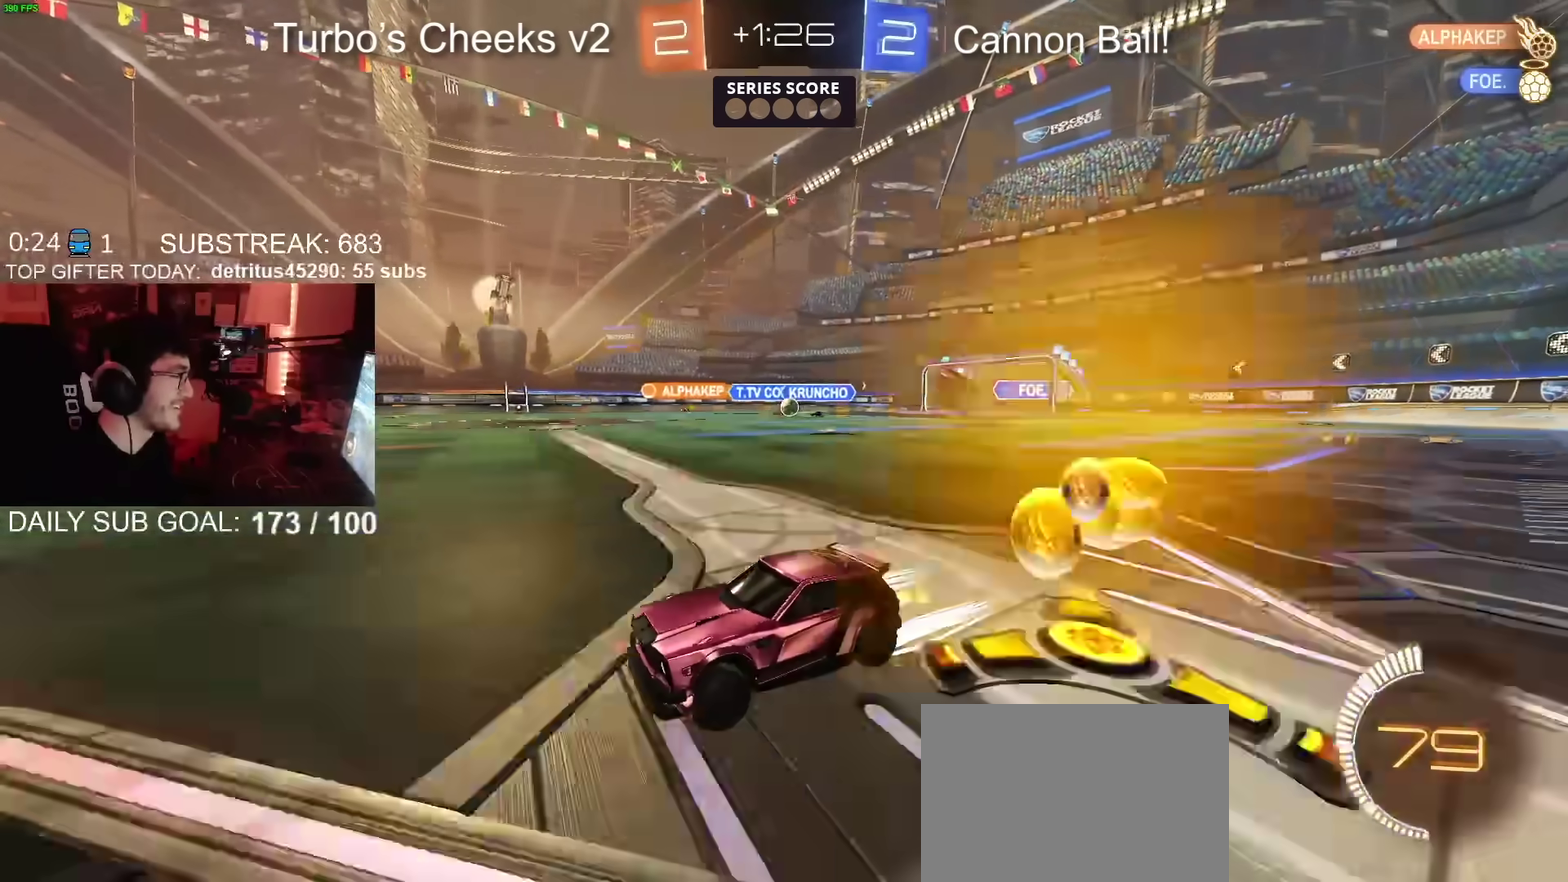
{"buttons": ["R2"], "left_stick": "right", "right_stick": "center", "events": [[67, "left_stick", "right"], [184, "left_stick", "center"], [384, "left_stick", "right"]]}
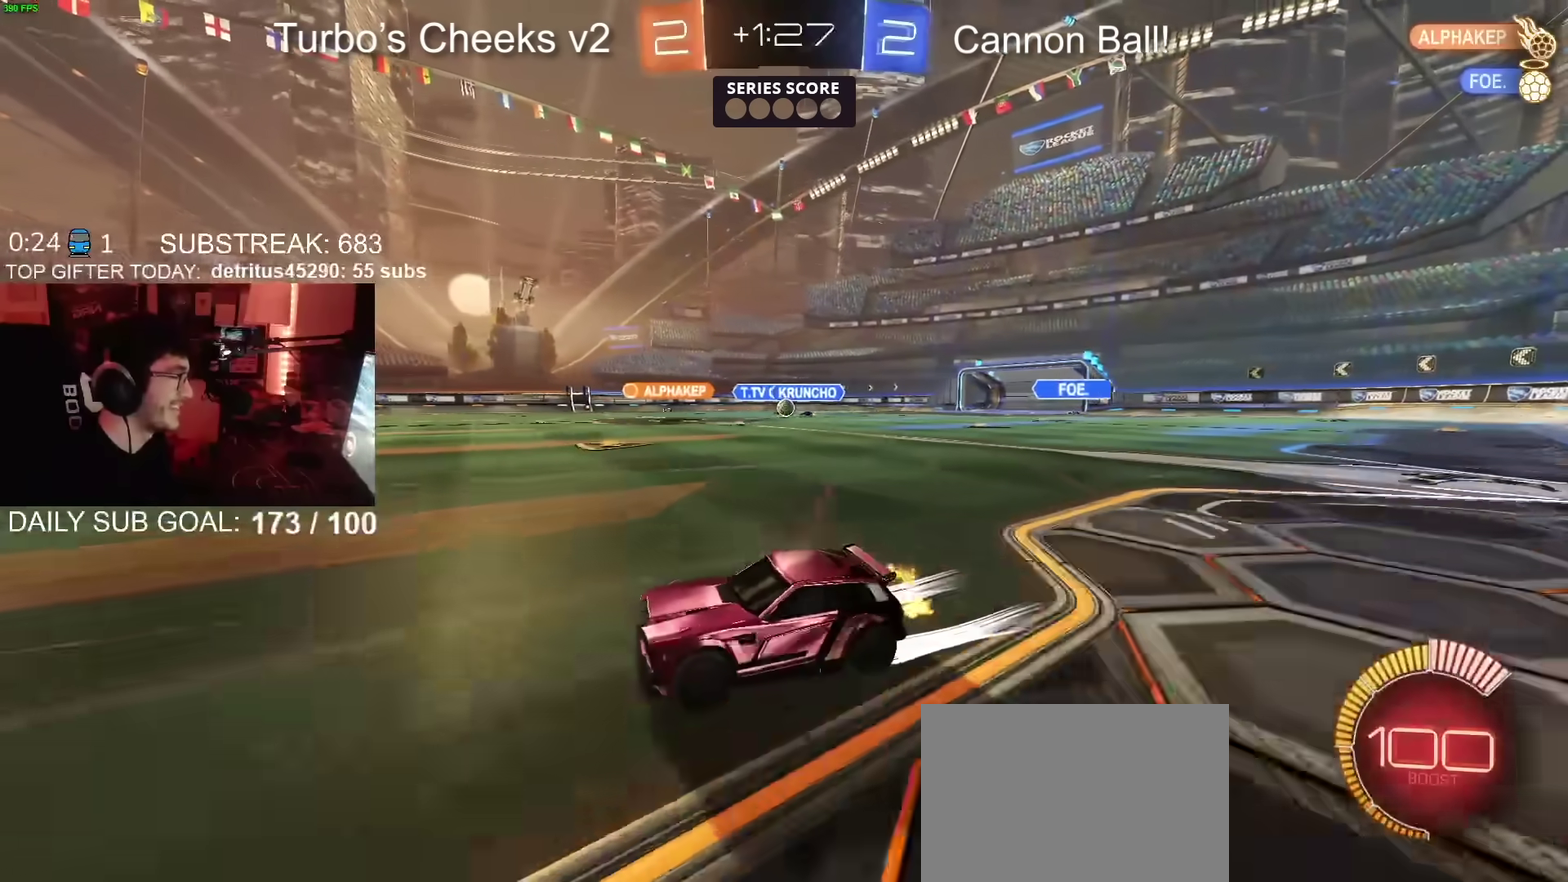
{"buttons": ["R2"], "left_stick": "center", "right_stick": "center", "events": [[100, "left_stick", "center"]]}